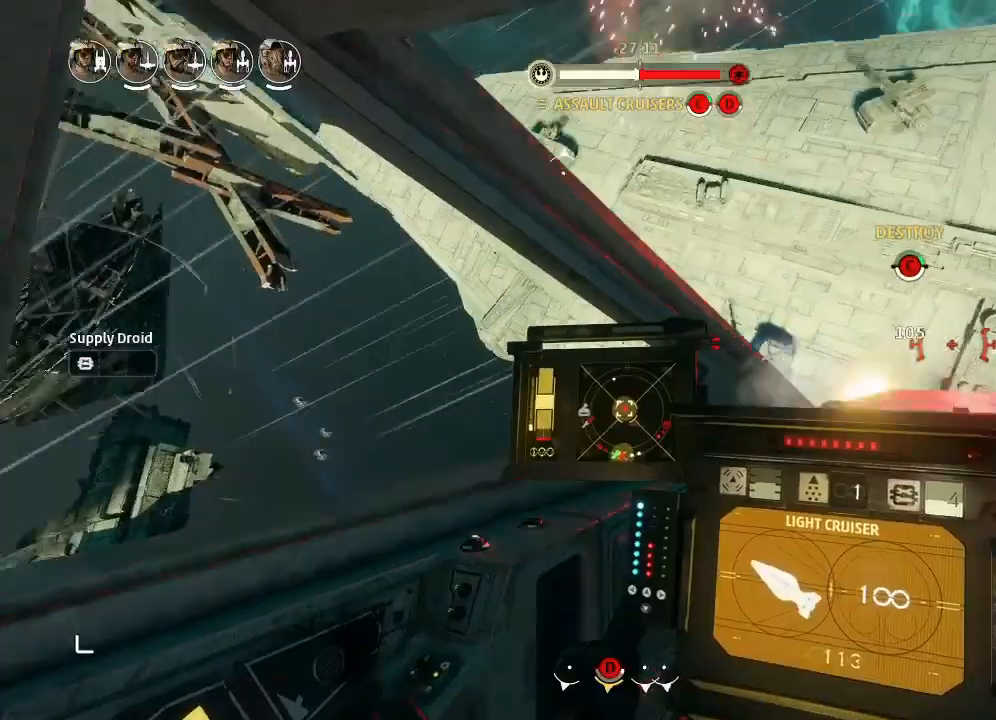
Gameplay with keyboard and mouse; each line is a JSON object with the keys held at the frame after it. "events" lists presses ("down") and releases ("up") of "acknowledge", "ai", "boost", "chaff", "drift", "engines", "escape", "leftaux", "objective", "pingtarget", "regroup", "rightaux", "shields", "shields2", "squad", "tab", "targetattacker", "telesystem", "weapons", "weapons2" and "weapons3" between this image and that frame as [ms after this image, input, new state], when the widget could be followed in between. No other keys are recorded. Mouse buttons are not recorded. Key names are as the overlay labels them; some are game actions (e.g. jump) rather than physical keys. Not read: mouse_move.
{"keys": ["drift"], "events": []}
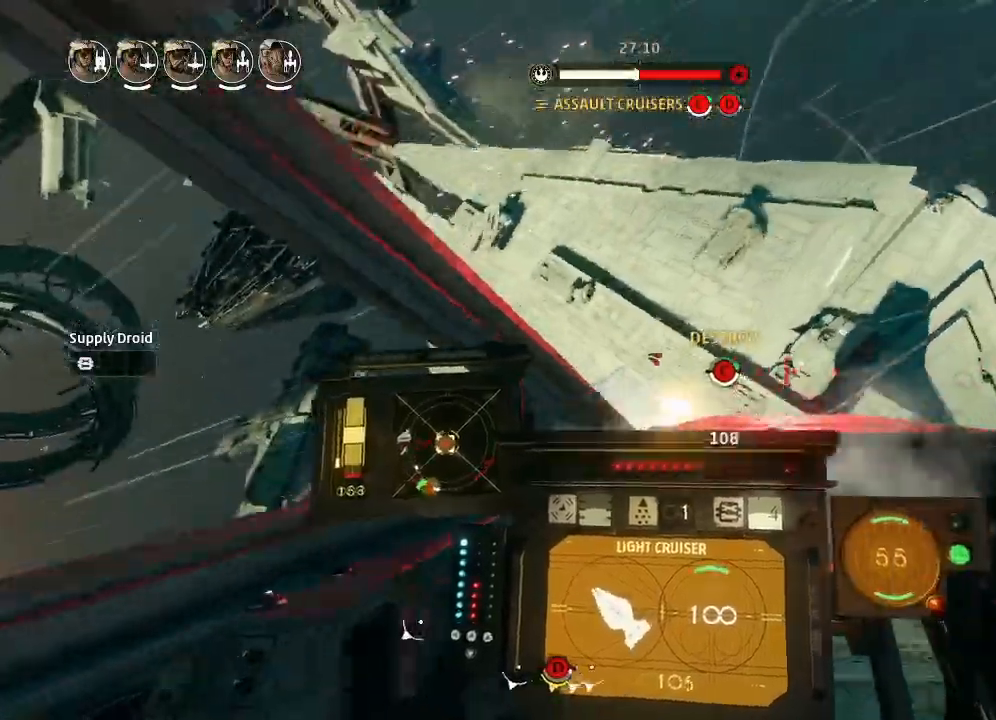
{"keys": ["drift"], "events": []}
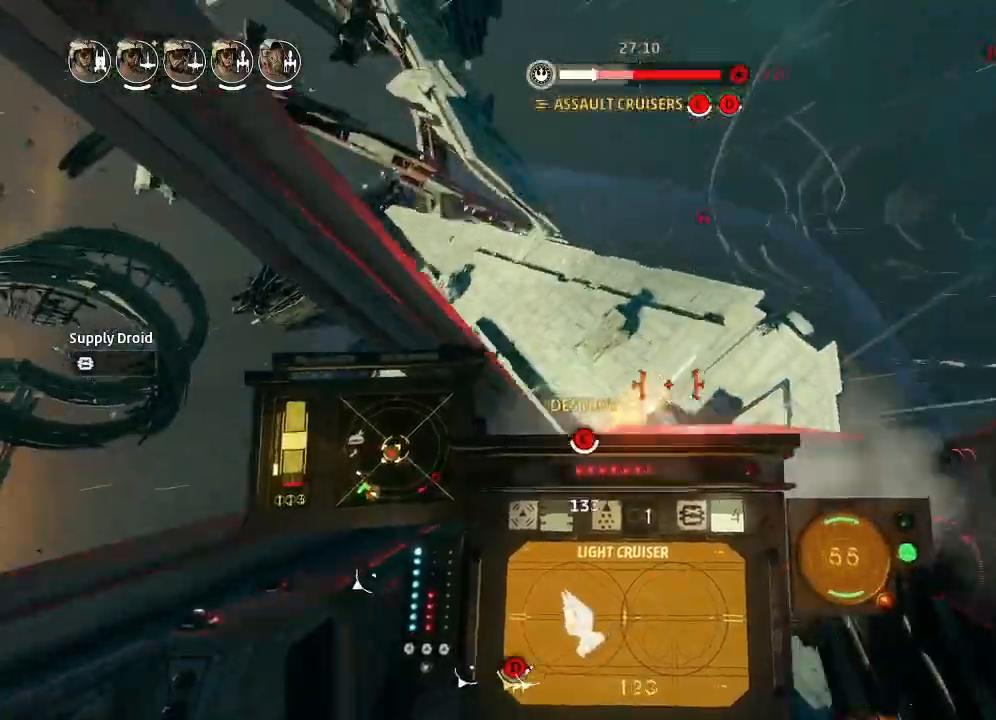
{"keys": [], "events": [[100, "drift", "up"], [166, "weapons2", "down"], [200, "boost", "down"], [200, "shields2", "down"], [300, "drift", "down"], [300, "weapons2", "up"], [366, "boost", "up"], [400, "boost", "down"], [400, "shields2", "up"], [433, "boost", "up"], [466, "drift", "up"]]}
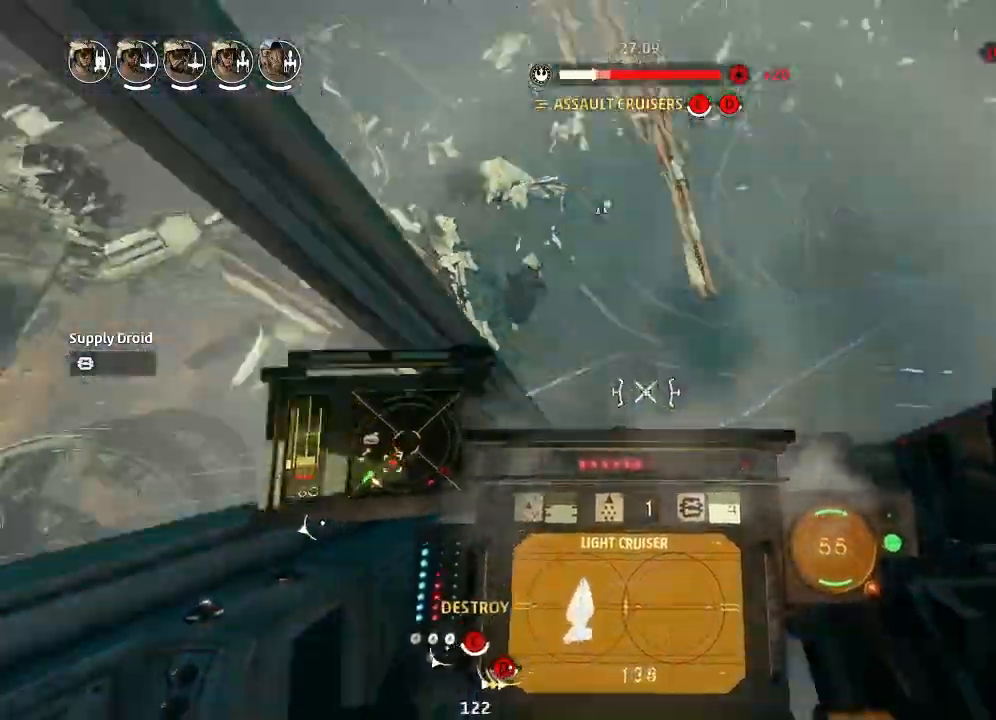
{"keys": ["drift"], "events": [[100, "drift", "down"], [266, "weapons", "down"], [333, "weapons", "up"]]}
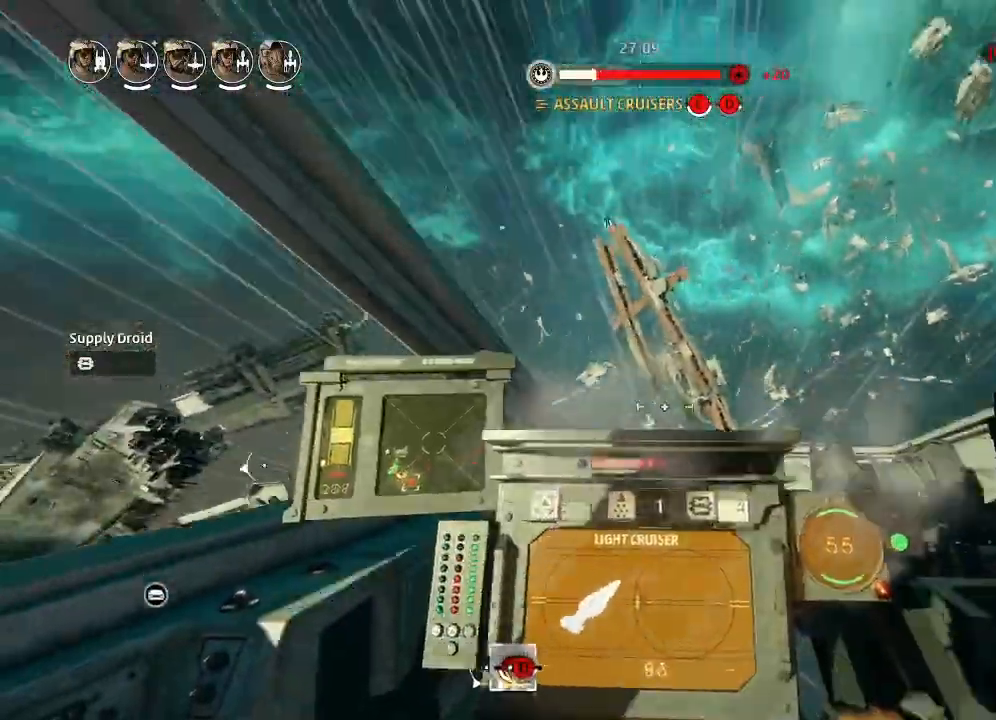
{"keys": ["drift"], "events": []}
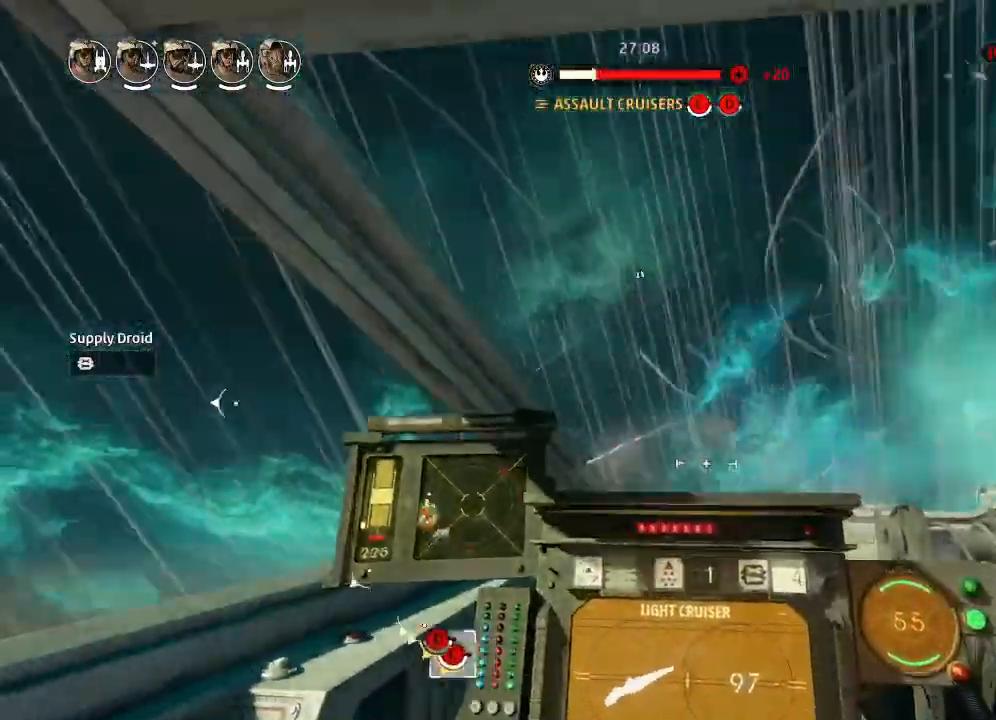
{"keys": ["drift"], "events": []}
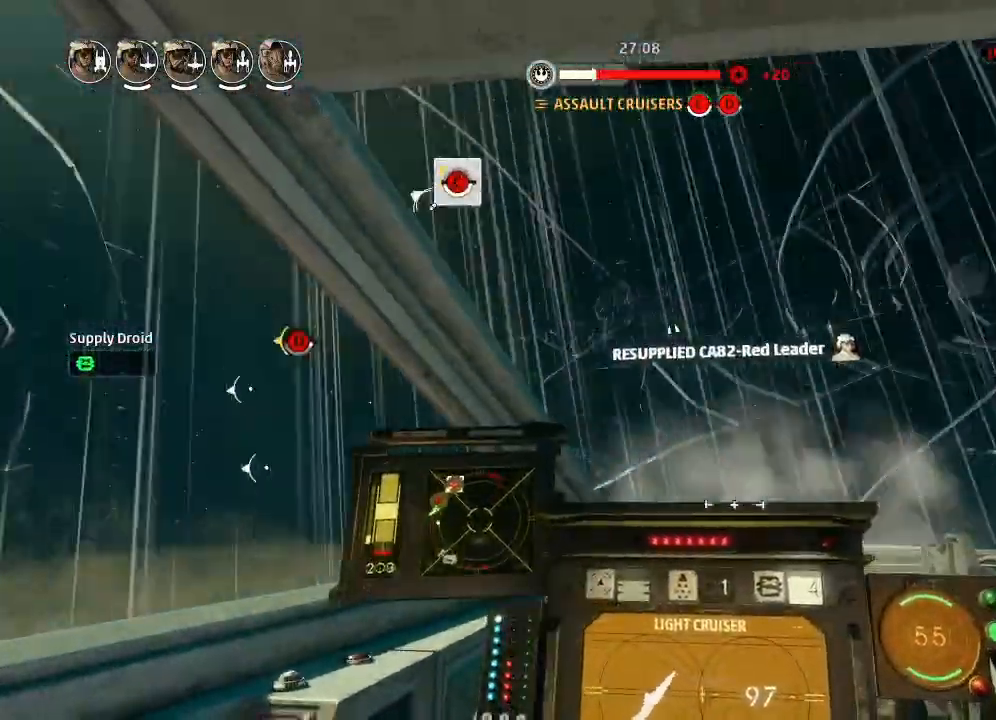
{"keys": [], "events": [[33, "drift", "up"], [100, "weapons2", "down"], [133, "boost", "down"], [166, "shields2", "down"], [266, "drift", "down"], [266, "weapons2", "up"], [300, "boost", "up"], [400, "shields2", "up"], [500, "drift", "up"]]}
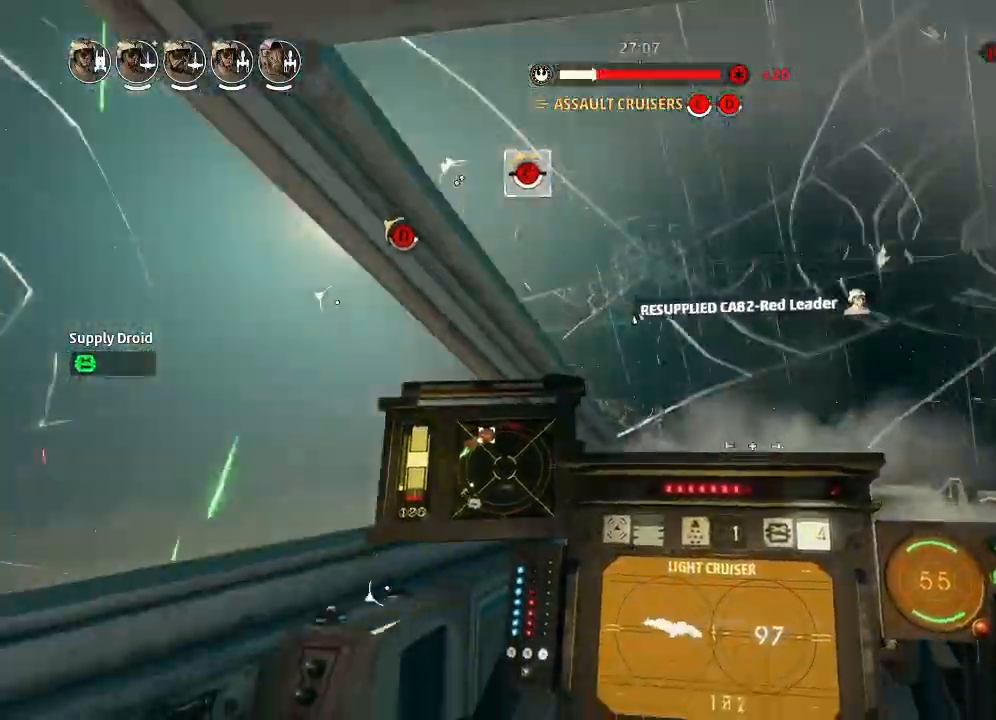
{"keys": ["drift"], "events": [[133, "drift", "down"], [233, "weapons", "down"], [266, "engines", "down"], [266, "weapons", "up"], [333, "engines", "up"]]}
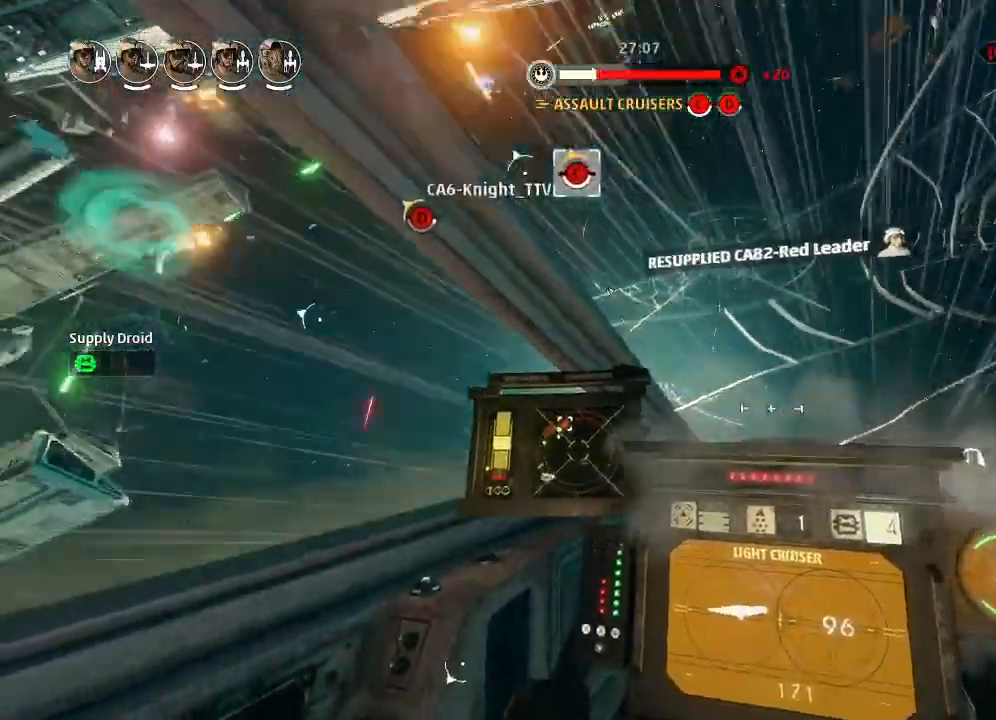
{"keys": ["drift"], "events": [[33, "squad", "down"], [66, "squad", "up"]]}
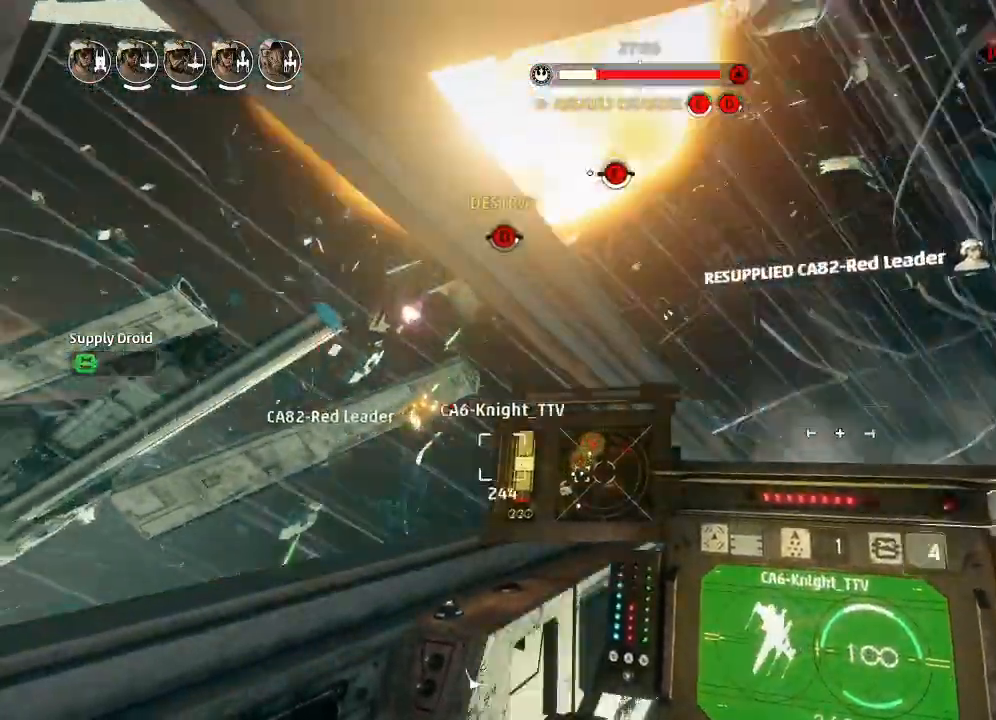
{"keys": ["drift"], "events": []}
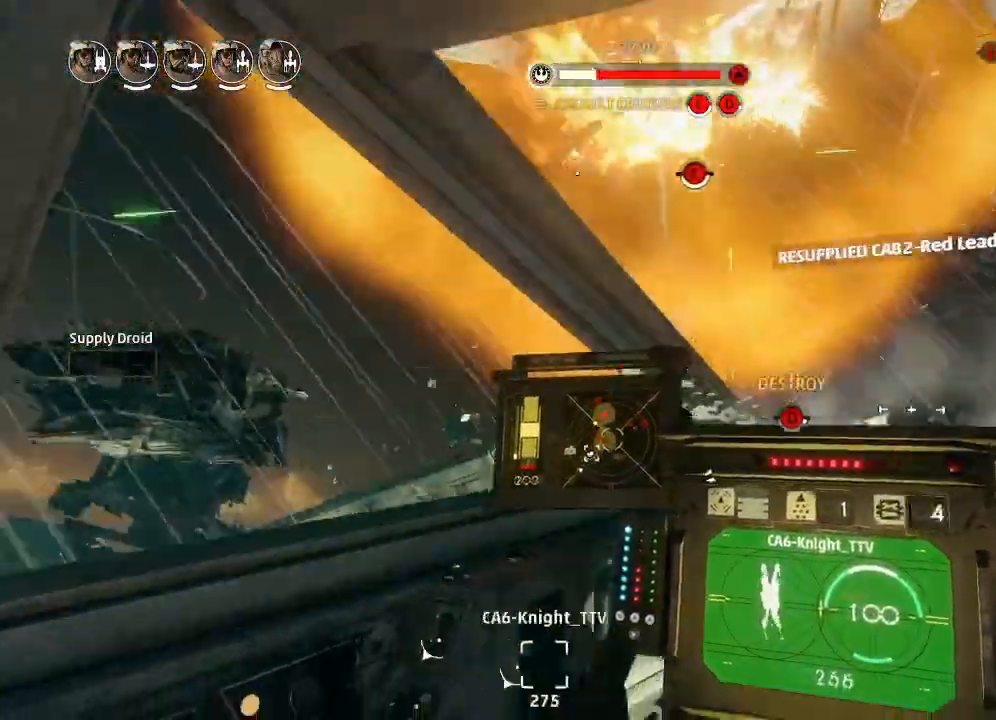
{"keys": ["boost", "shields2"], "events": [[300, "drift", "up"], [400, "weapons2", "down"], [466, "boost", "down"], [466, "shields2", "down"], [500, "weapons2", "up"]]}
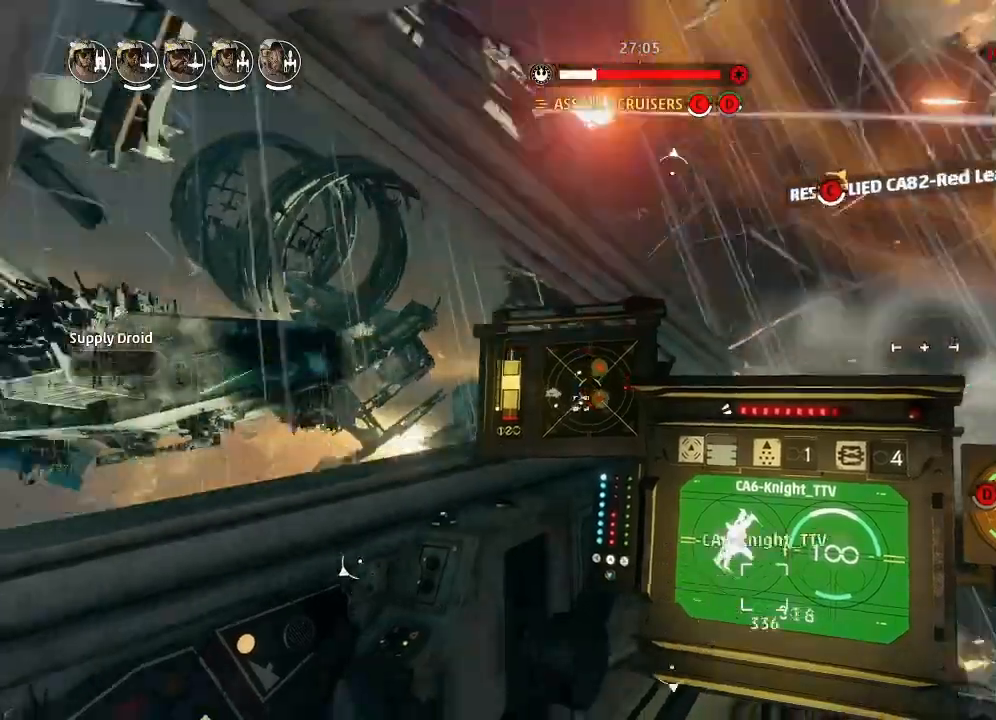
{"keys": ["drift", "engines"], "events": [[33, "drift", "down"], [33, "shields2", "up"], [66, "boost", "up"], [200, "drift", "up"], [333, "drift", "down"], [366, "weapons", "down"], [433, "weapons3", "down"], [466, "engines", "down"], [466, "weapons", "up"], [500, "weapons3", "up"]]}
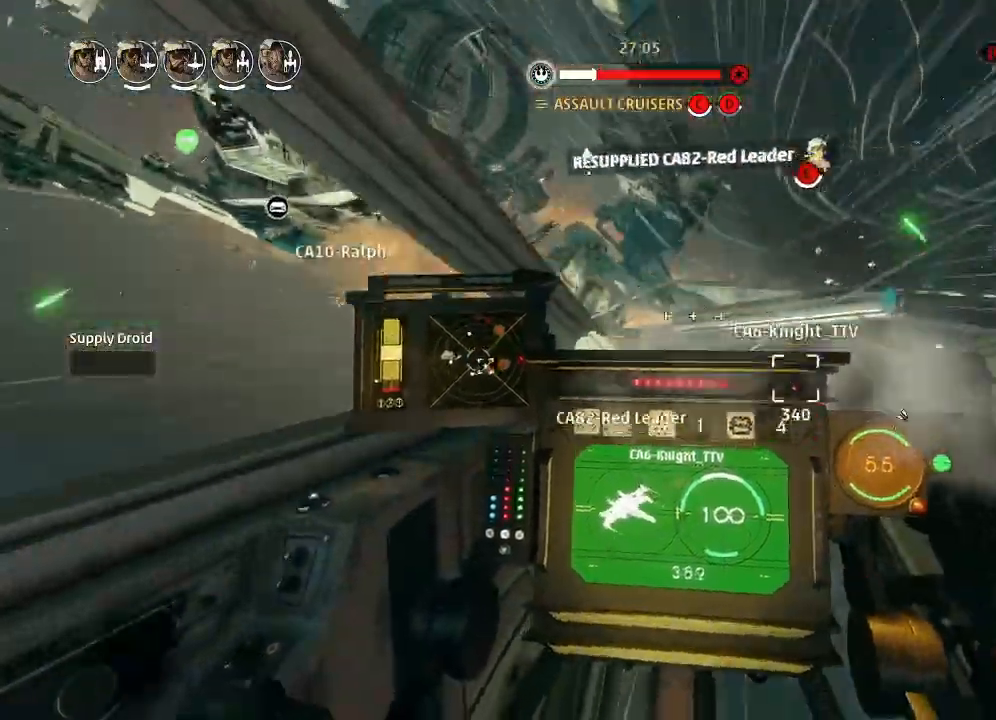
{"keys": ["drift"], "events": [[33, "engines", "up"]]}
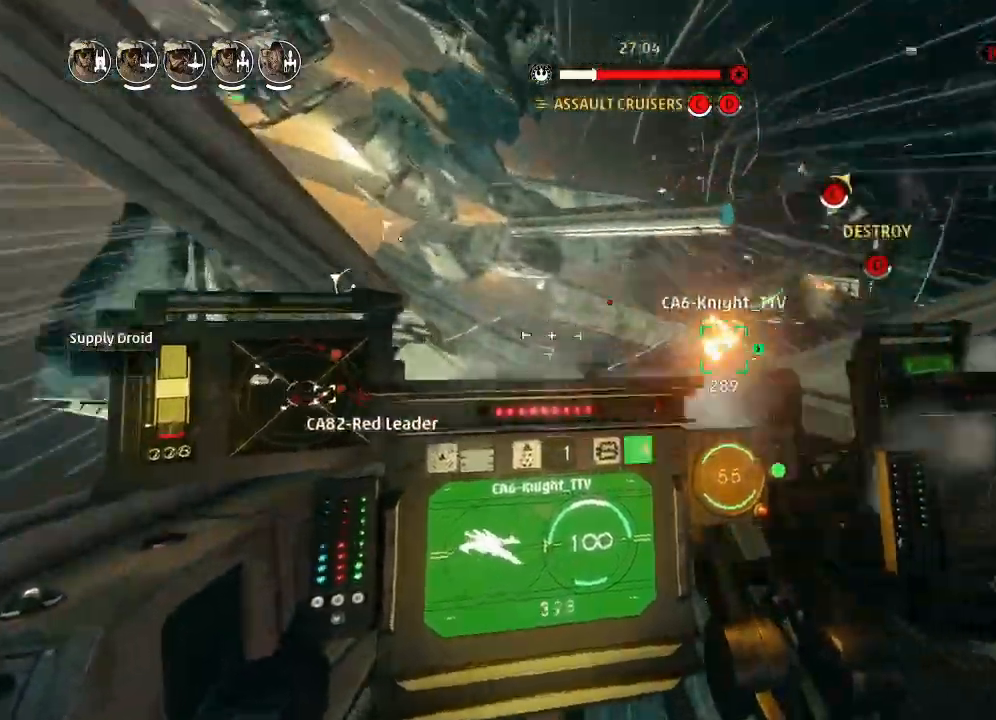
{"keys": ["drift"], "events": []}
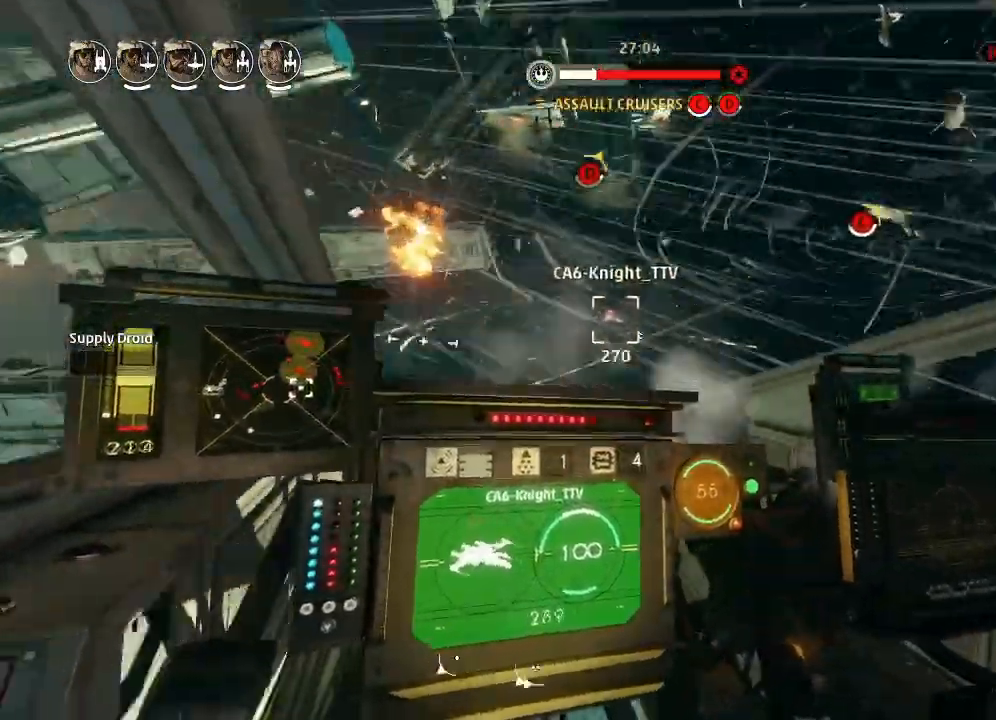
{"keys": ["drift"], "events": []}
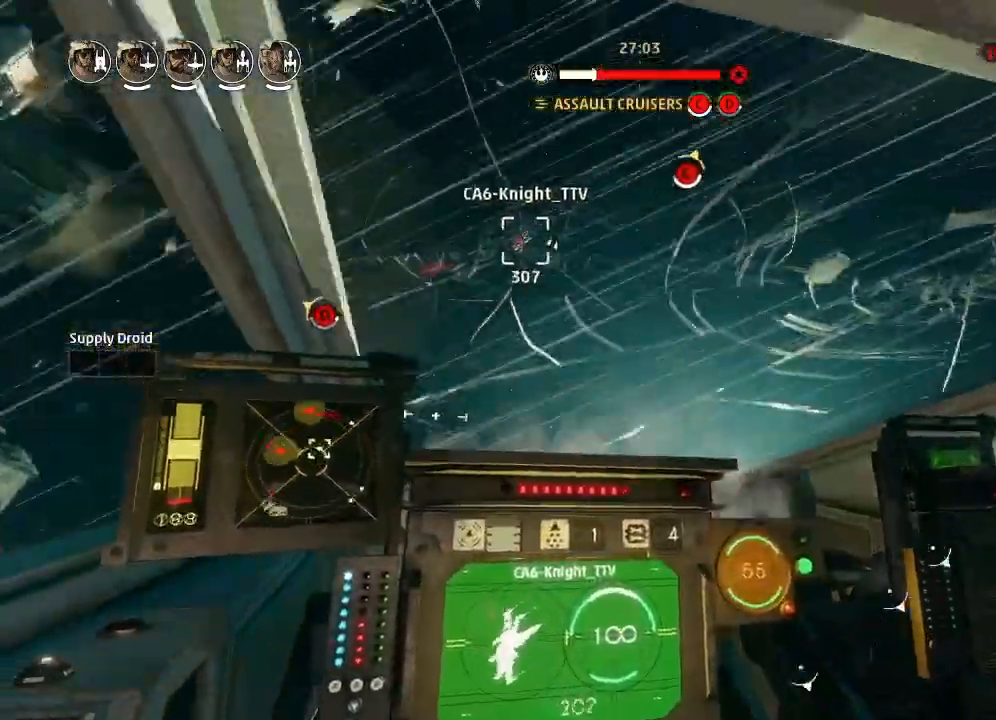
{"keys": ["drift", "weapons"], "events": [[66, "drift", "up"], [166, "weapons2", "down"], [200, "boost", "down"], [200, "shields2", "down"], [333, "drift", "down"], [333, "weapons2", "up"], [366, "boost", "up"], [400, "shields2", "up"], [433, "weapons", "down"]]}
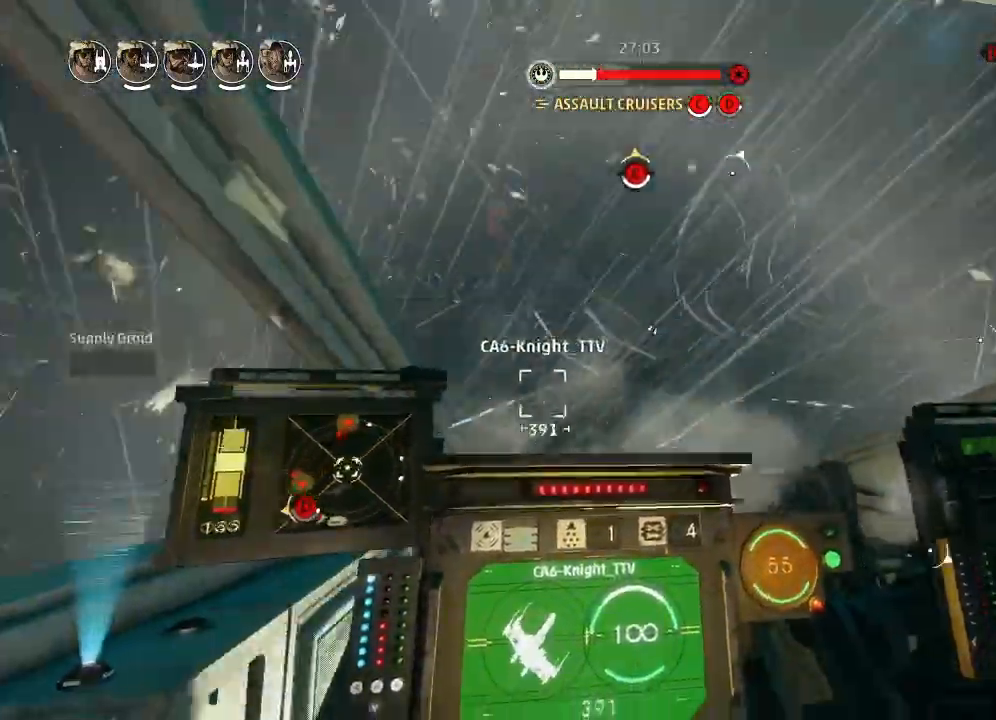
{"keys": ["drift"], "events": [[33, "weapons", "up"]]}
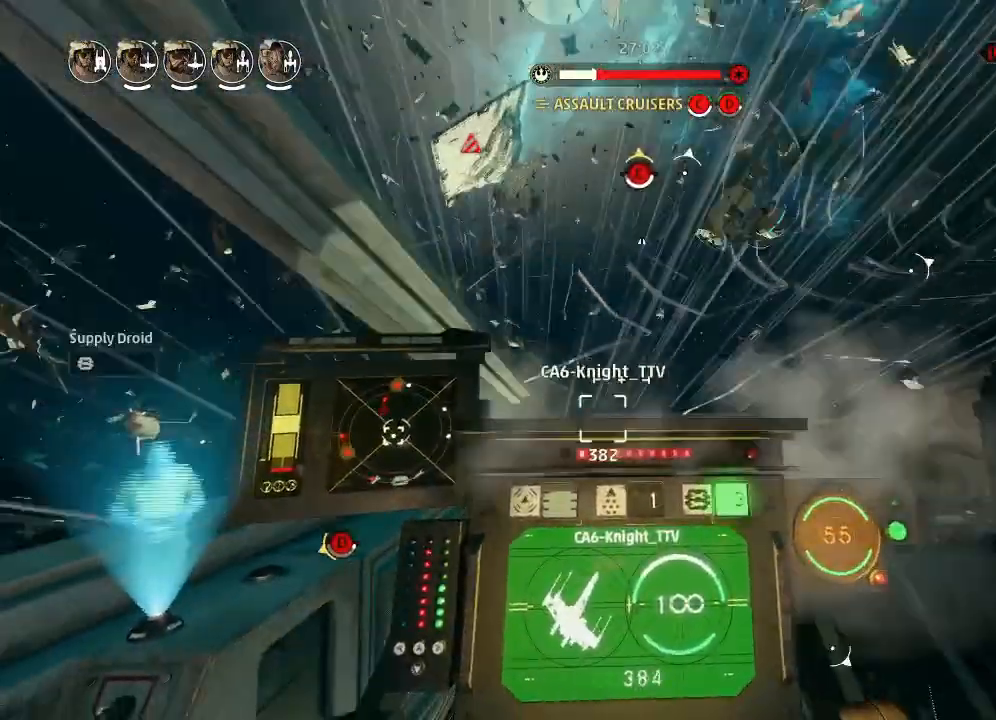
{"keys": ["drift"], "events": []}
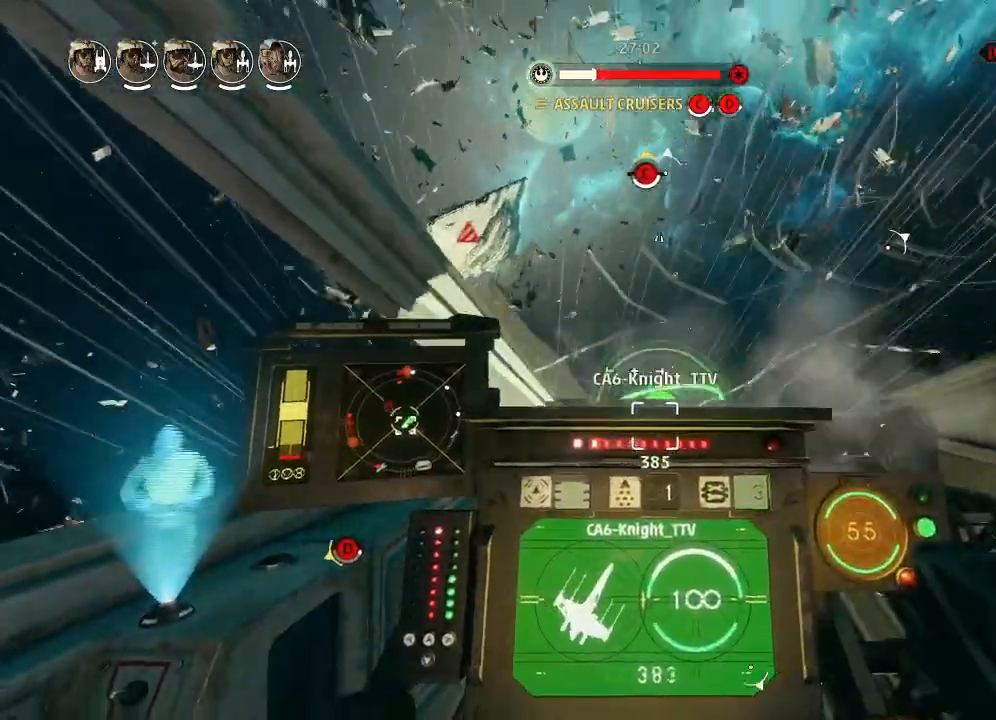
{"keys": ["drift"], "events": []}
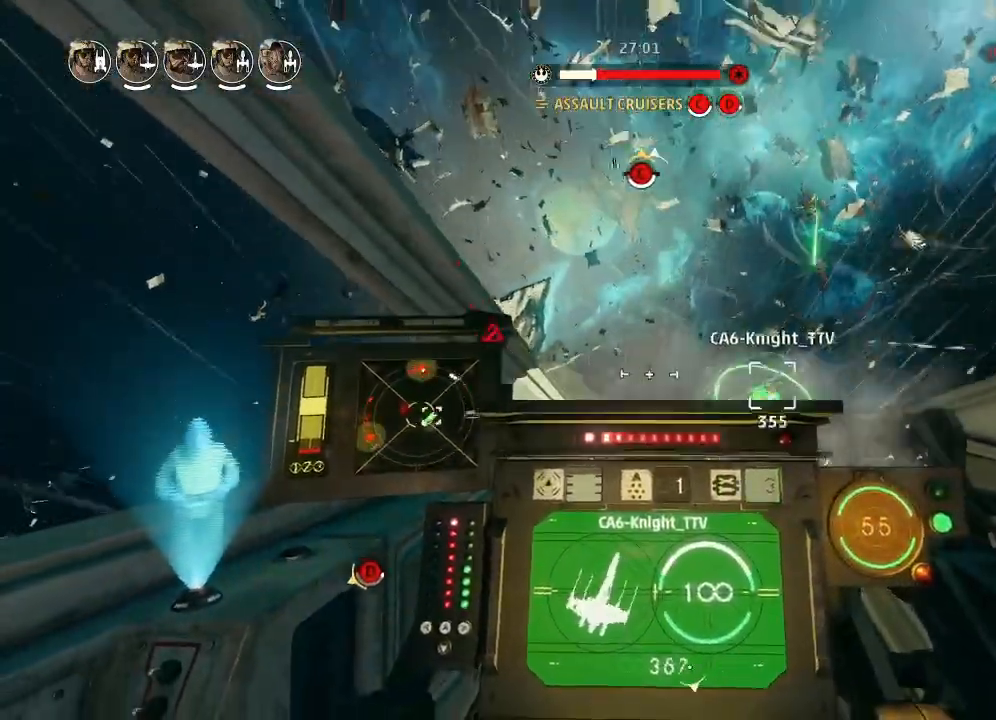
{"keys": ["drift"], "events": [[33, "drift", "up"], [133, "weapons2", "down"], [166, "boost", "down"], [200, "shields2", "down"], [266, "drift", "down"], [266, "weapons2", "up"], [300, "shields2", "up"], [333, "boost", "up"]]}
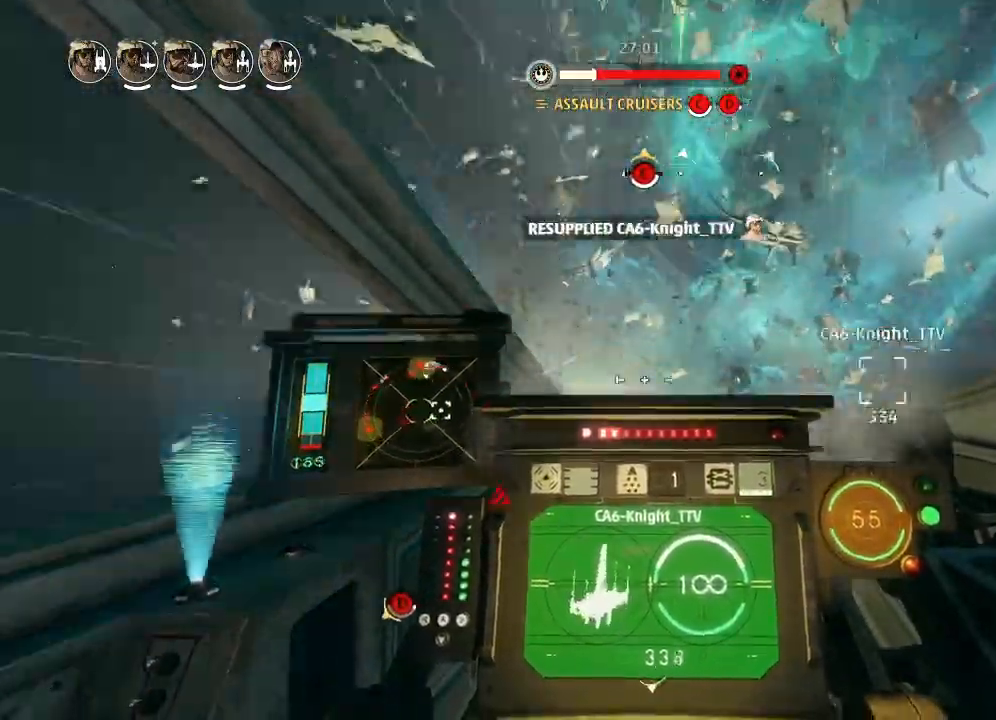
{"keys": ["drift"], "events": [[33, "drift", "up"], [133, "drift", "down"], [233, "weapons", "down"], [300, "engines", "down"], [300, "weapons", "up"], [366, "engines", "up"]]}
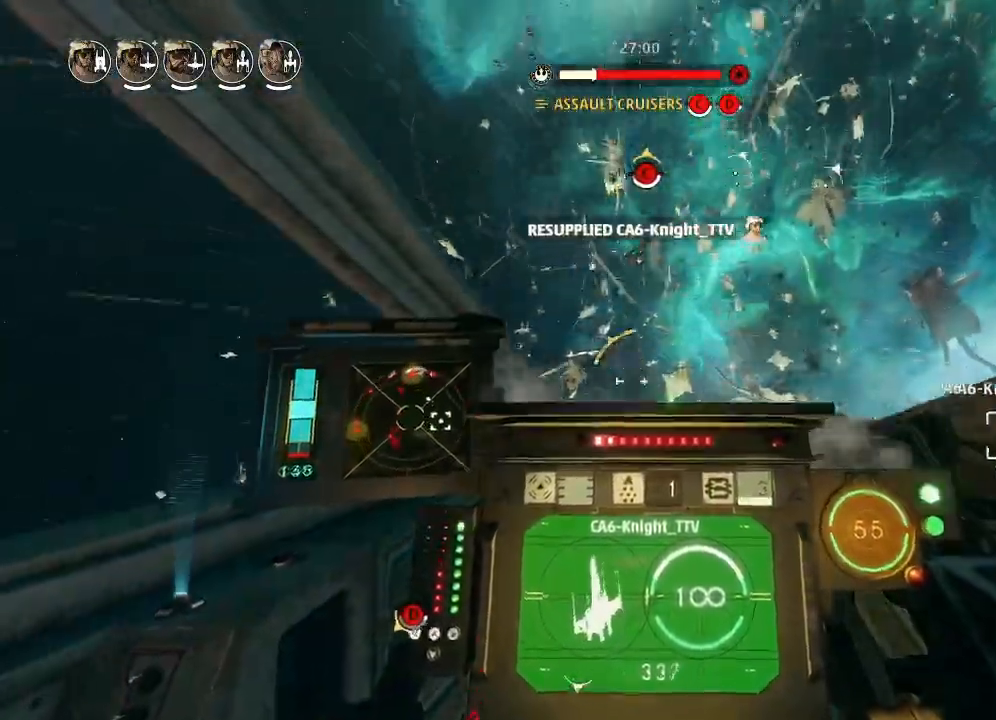
{"keys": ["drift"], "events": []}
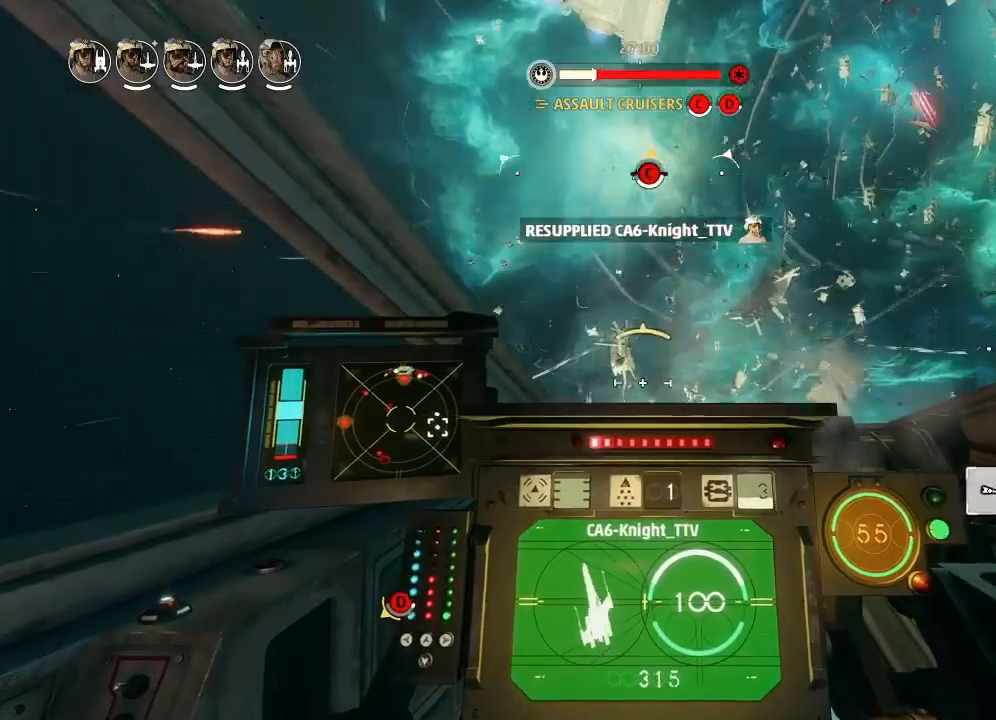
{"keys": ["boost", "weapons2"], "events": [[400, "drift", "up"], [466, "weapons2", "down"], [500, "boost", "down"]]}
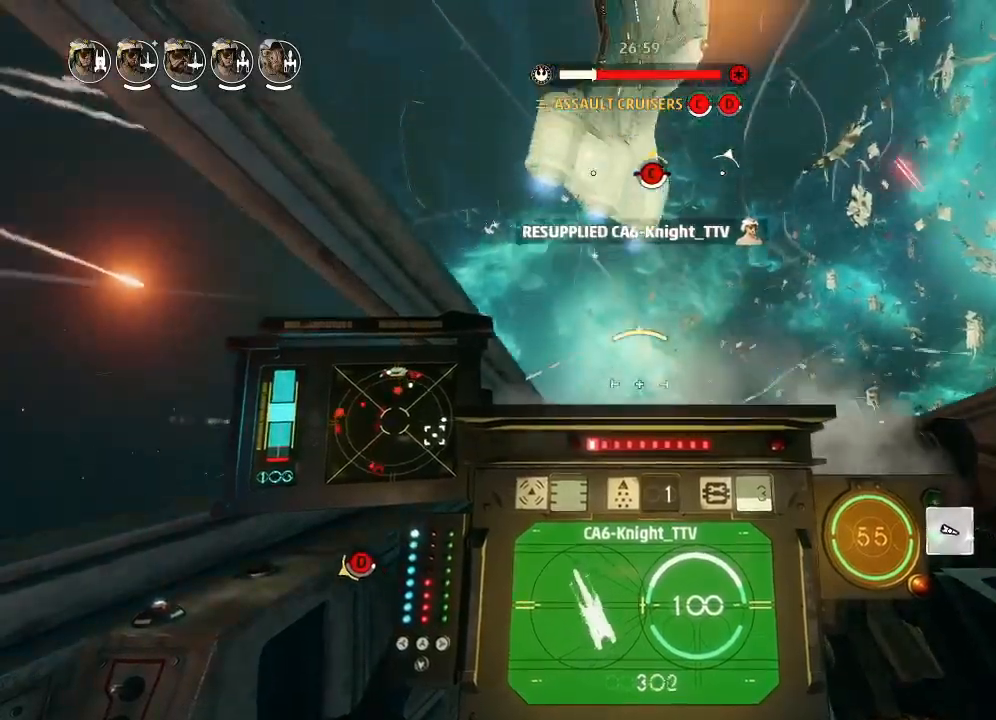
{"keys": ["drift"], "events": [[33, "shields2", "down"], [100, "shields2", "up"], [133, "drift", "down"], [133, "weapons2", "up"], [200, "boost", "up"], [300, "weapons", "down"], [366, "weapons", "up"], [400, "engines", "down"], [466, "engines", "up"]]}
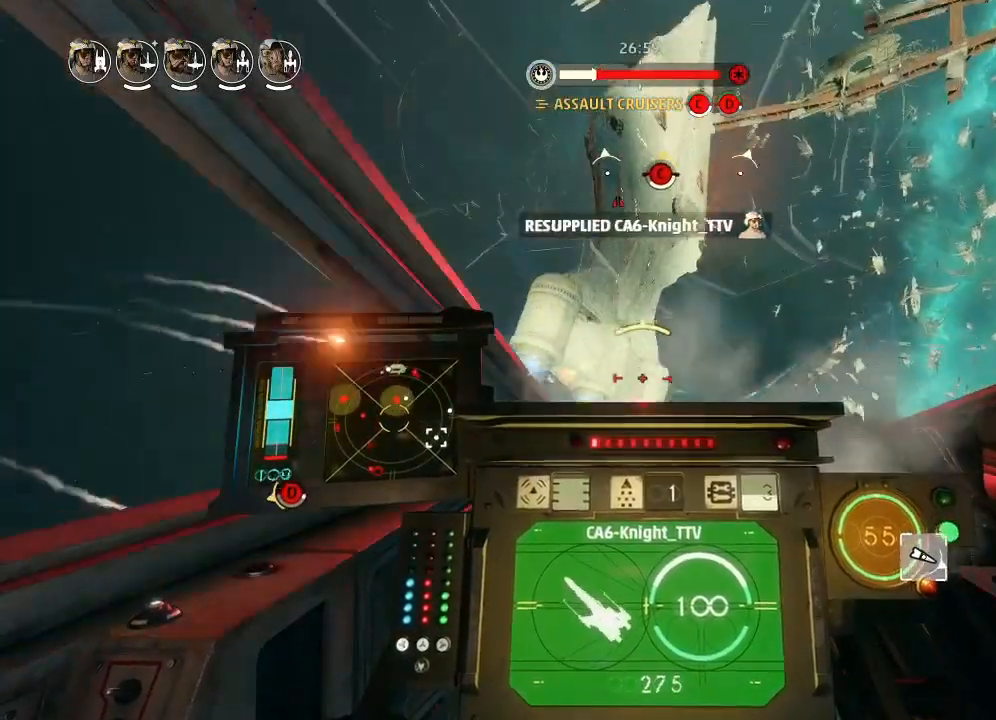
{"keys": ["drift"], "events": []}
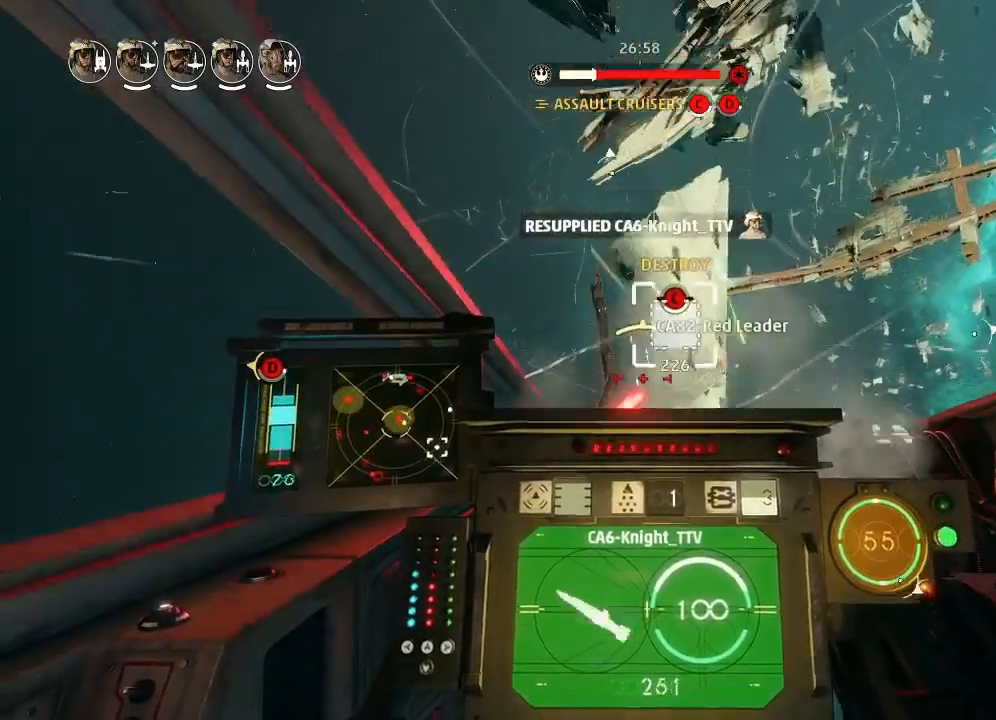
{"keys": ["drift"], "events": []}
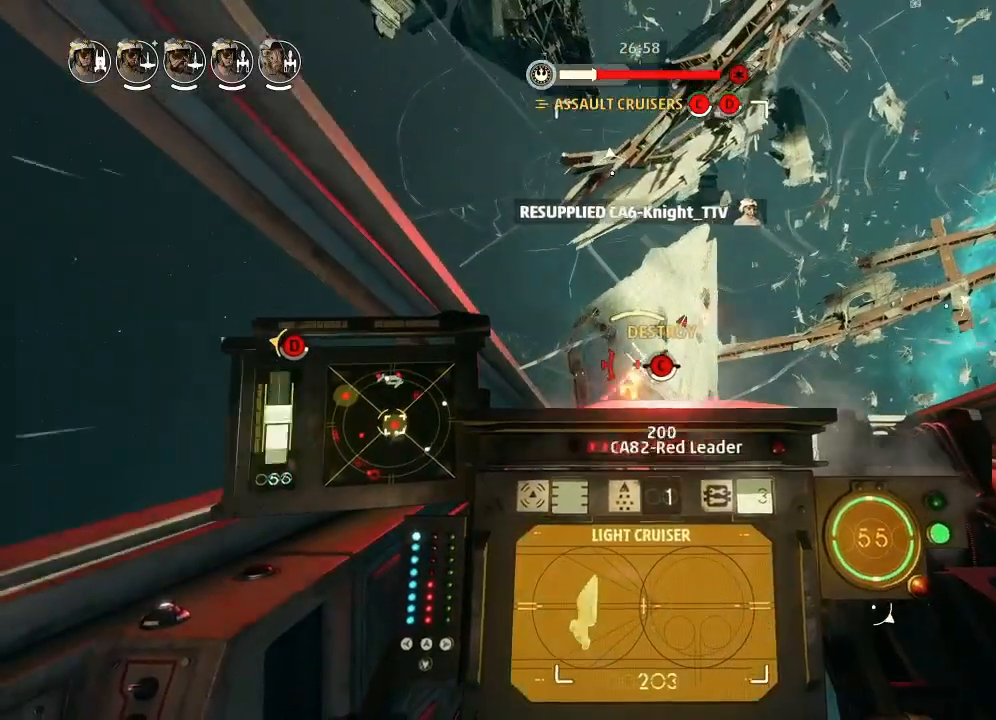
{"keys": ["drift"], "events": []}
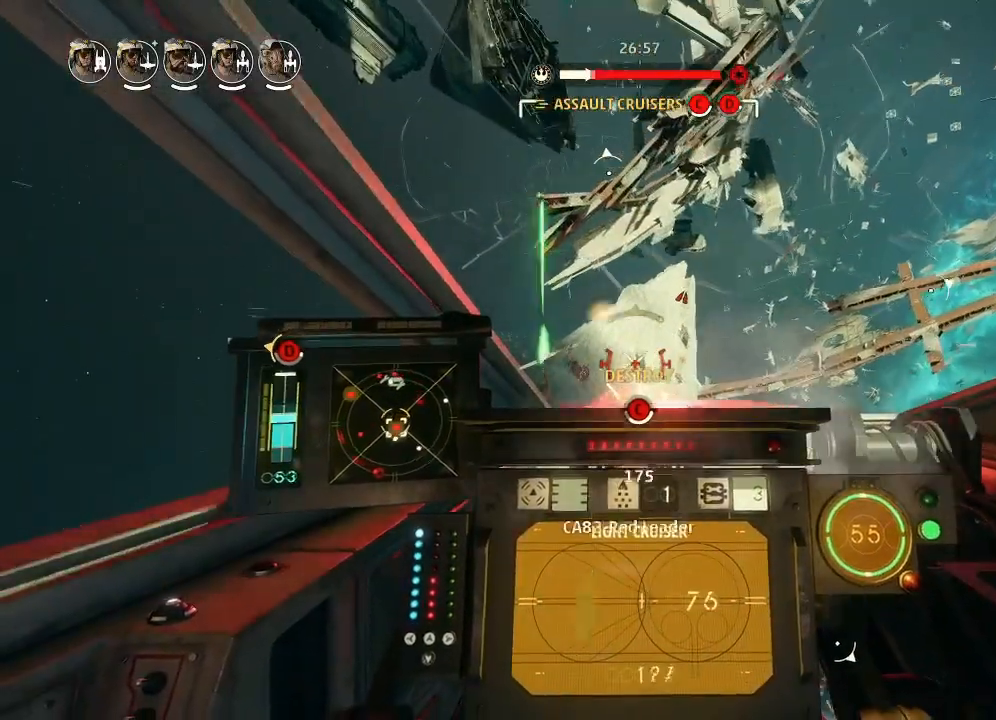
{"keys": ["drift"], "events": [[233, "engines", "down"], [233, "weapons", "down"], [266, "weapons3", "down"], [300, "weapons", "up"], [333, "weapons3", "up"], [400, "engines", "up"]]}
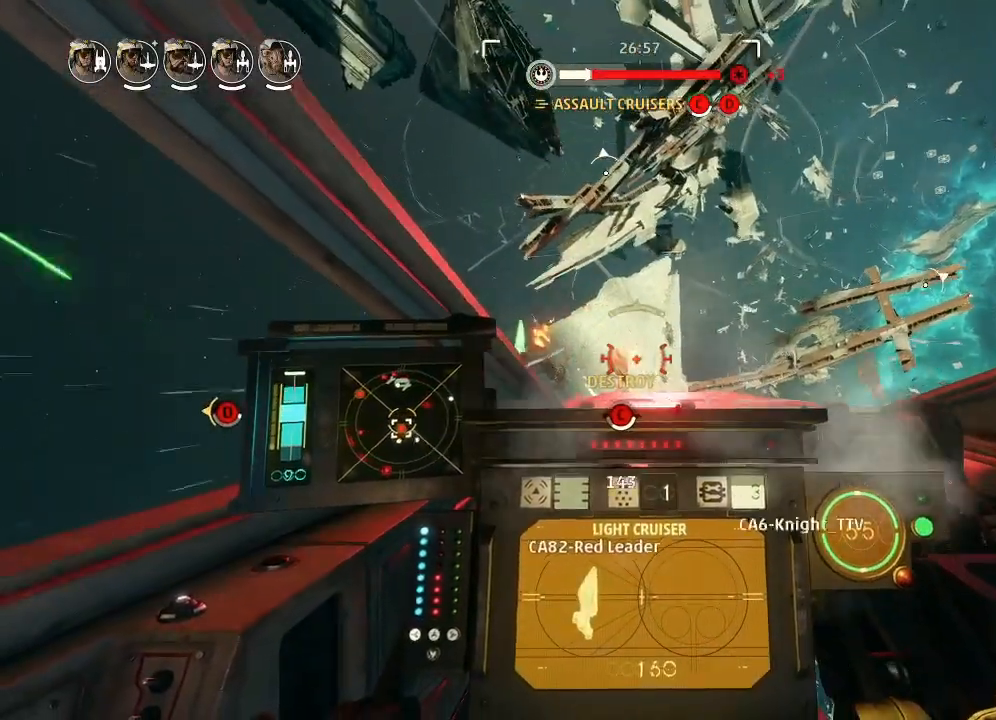
{"keys": ["drift"], "events": []}
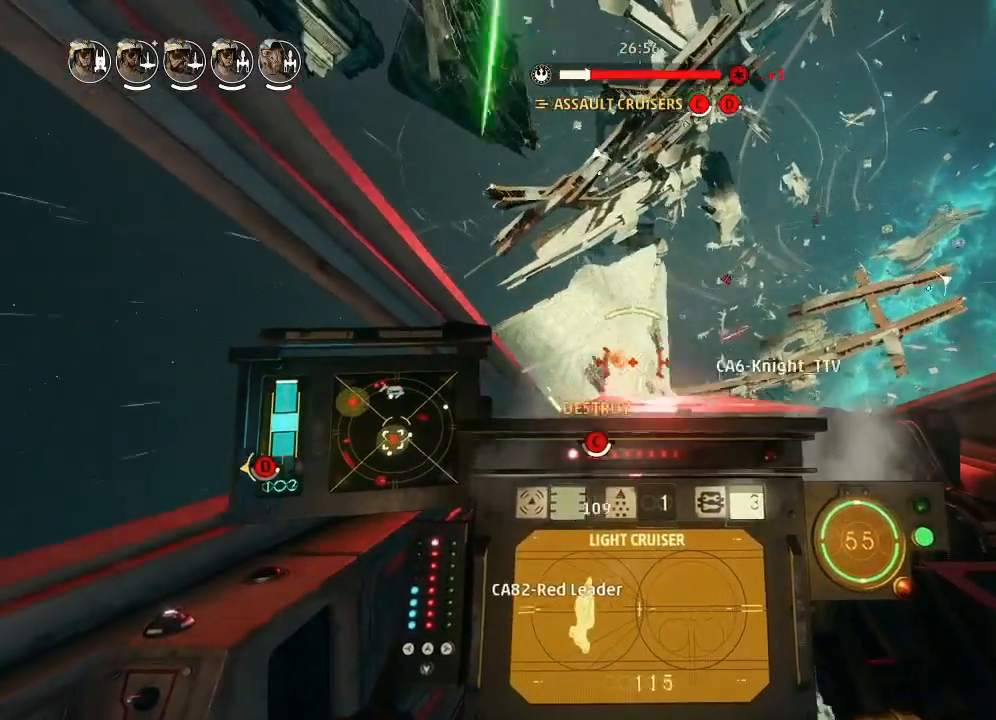
{"keys": ["drift"], "events": []}